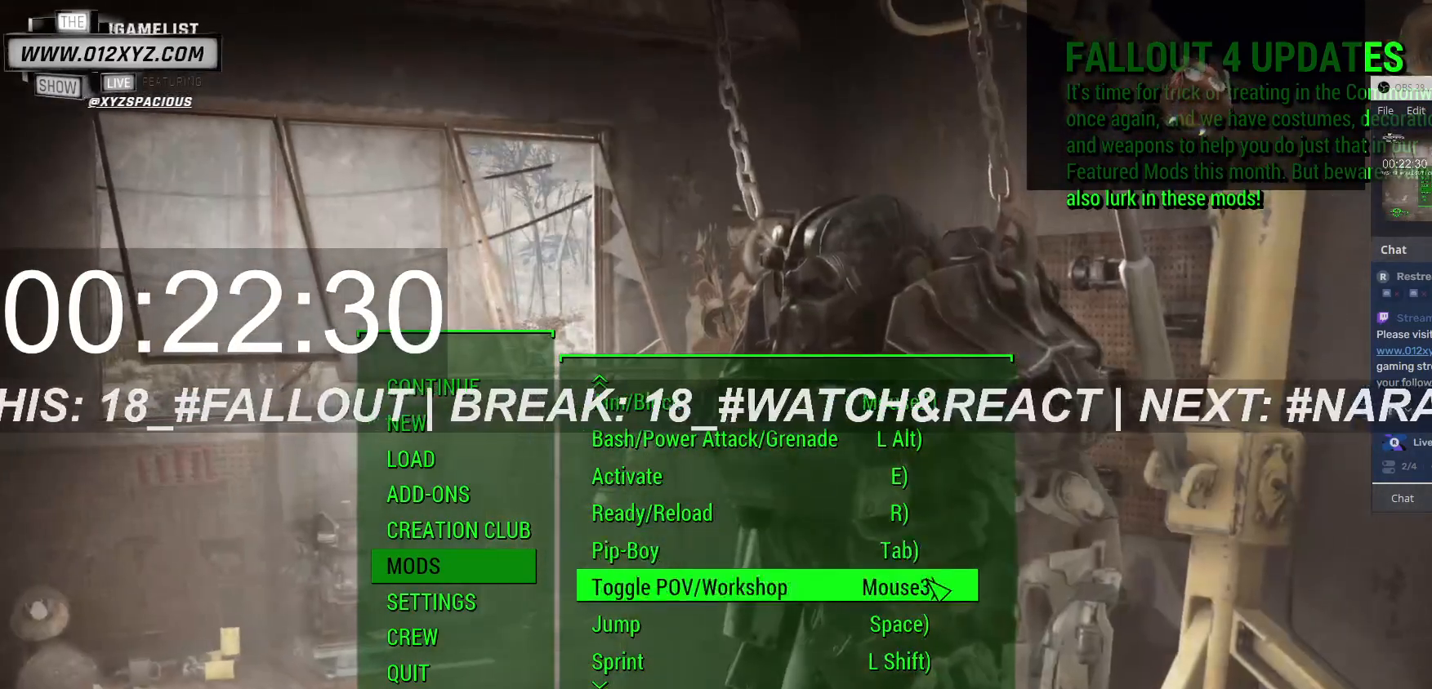
Gameplay with keyboard and mouse; each line is a JSON object with the keys and mouse buttons held at the frame after it. "events" lists presses ("down") and releases ("up") of "1", "2", "3", "4", "5", "a", "alt", "b", "c", "ctrl", "d", "e", "f", "g", "q", "r", "s", "shift", "space", "t", "tab", "v", "w", "x", "z", "mouse_left", "mouse_wheel", "mouse_right", "mouse_mb4" and "mouse_mb5" between this image and that frame as [ms after this image, input, new state], when the widget could be followed in between. "mouse_left", "mouse_wheel", "mouse_right", "mouse_mb4", "mouse_mb5" = the "left", "wheel", "right", "mb4", "mb5" buttons of the "mouse" list. No other keys are recorded. "wheel" means that the mouse wheel is clicked or scrolled. Not read: mouse_move.
{"keys": [], "mouse": ["wheel"], "events": [[467, "mouse_wheel", "down"]]}
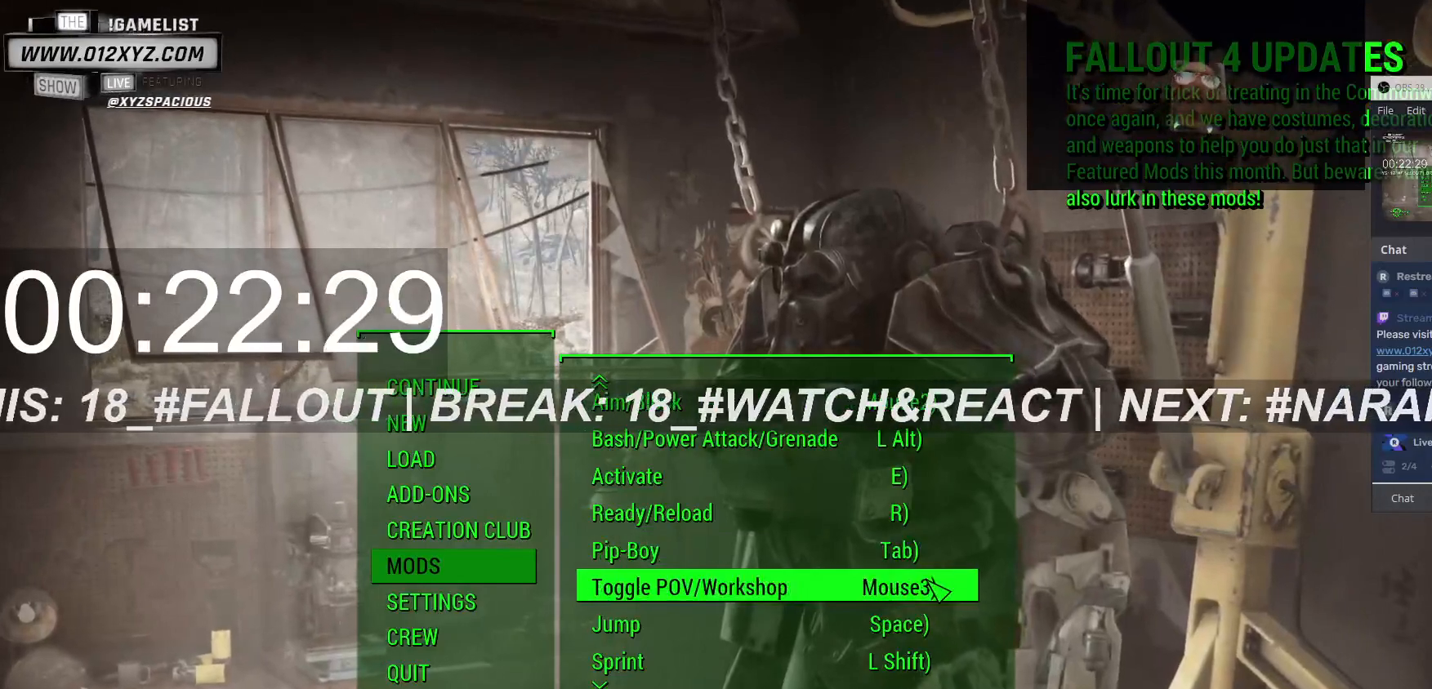
{"keys": [], "mouse": [], "events": [[100, "mouse_wheel", "up"]]}
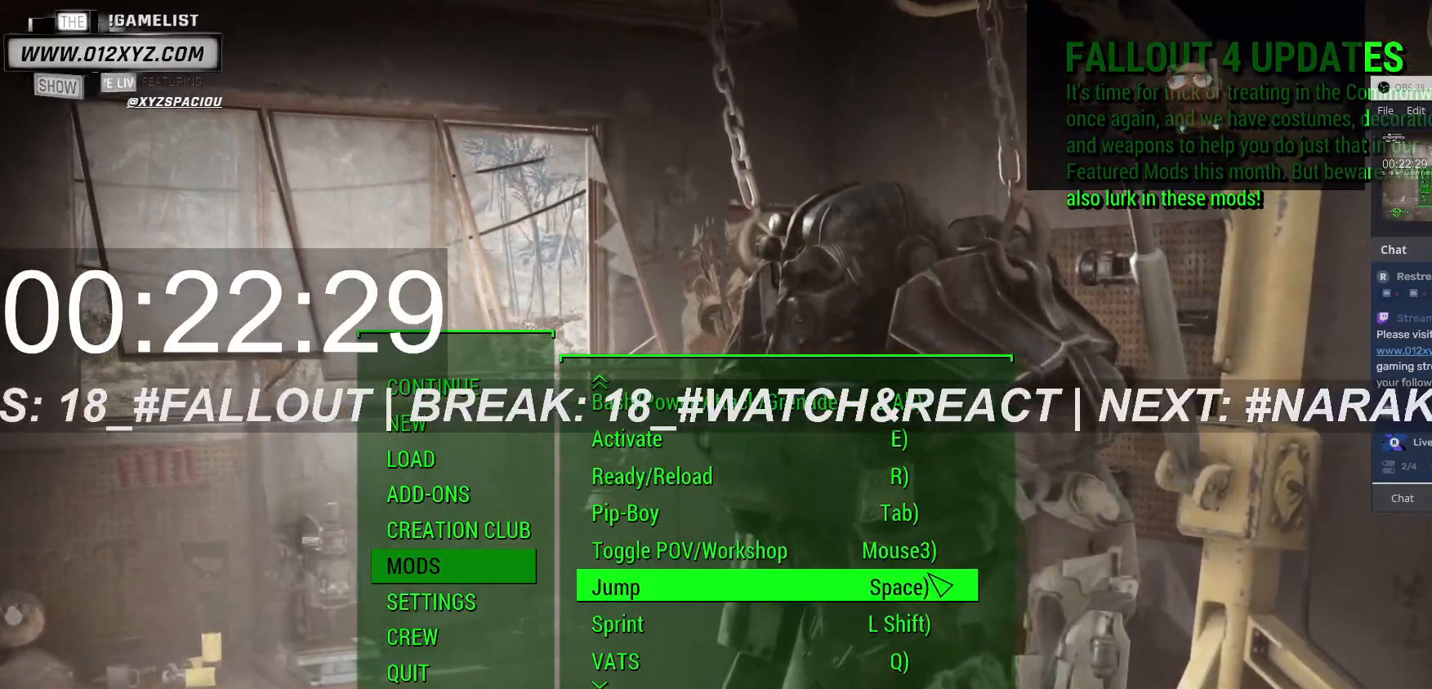
{"keys": [], "mouse": [], "events": [[300, "mouse_left", "down"], [400, "mouse_left", "up"]]}
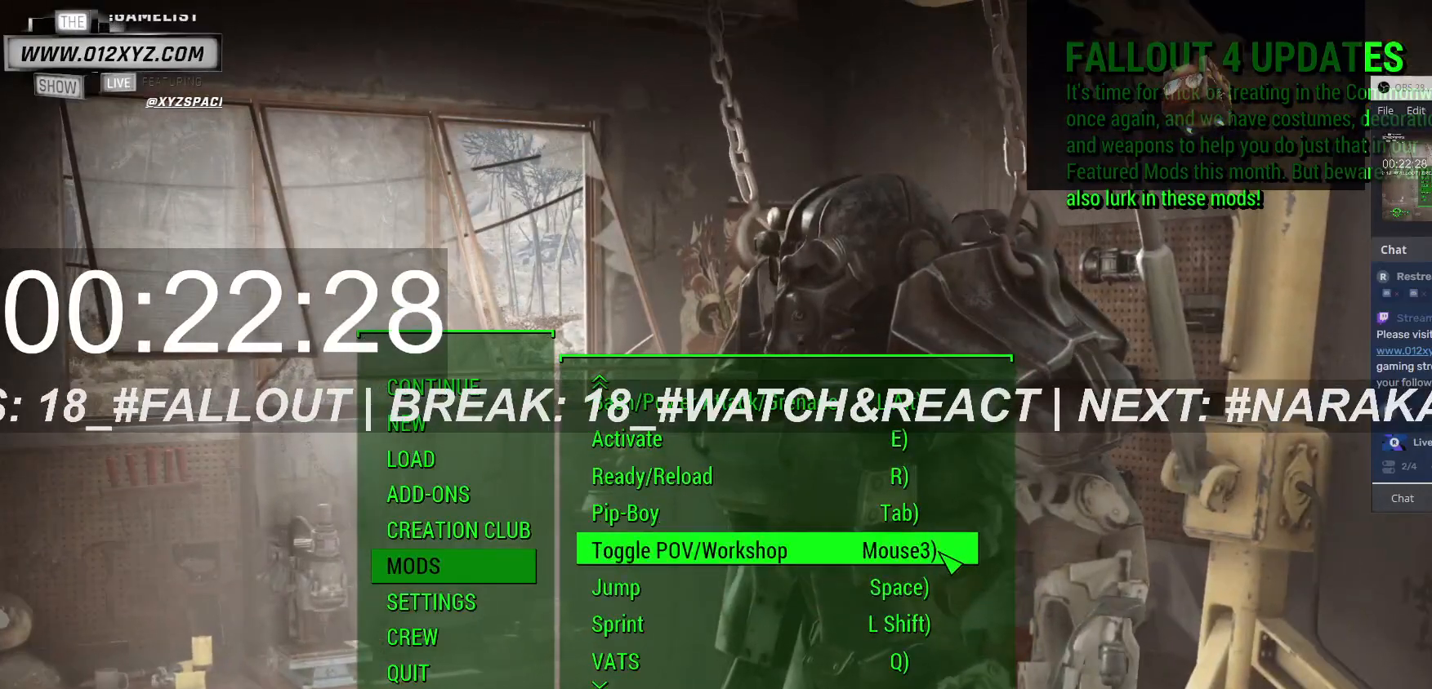
{"keys": [], "mouse": [], "events": []}
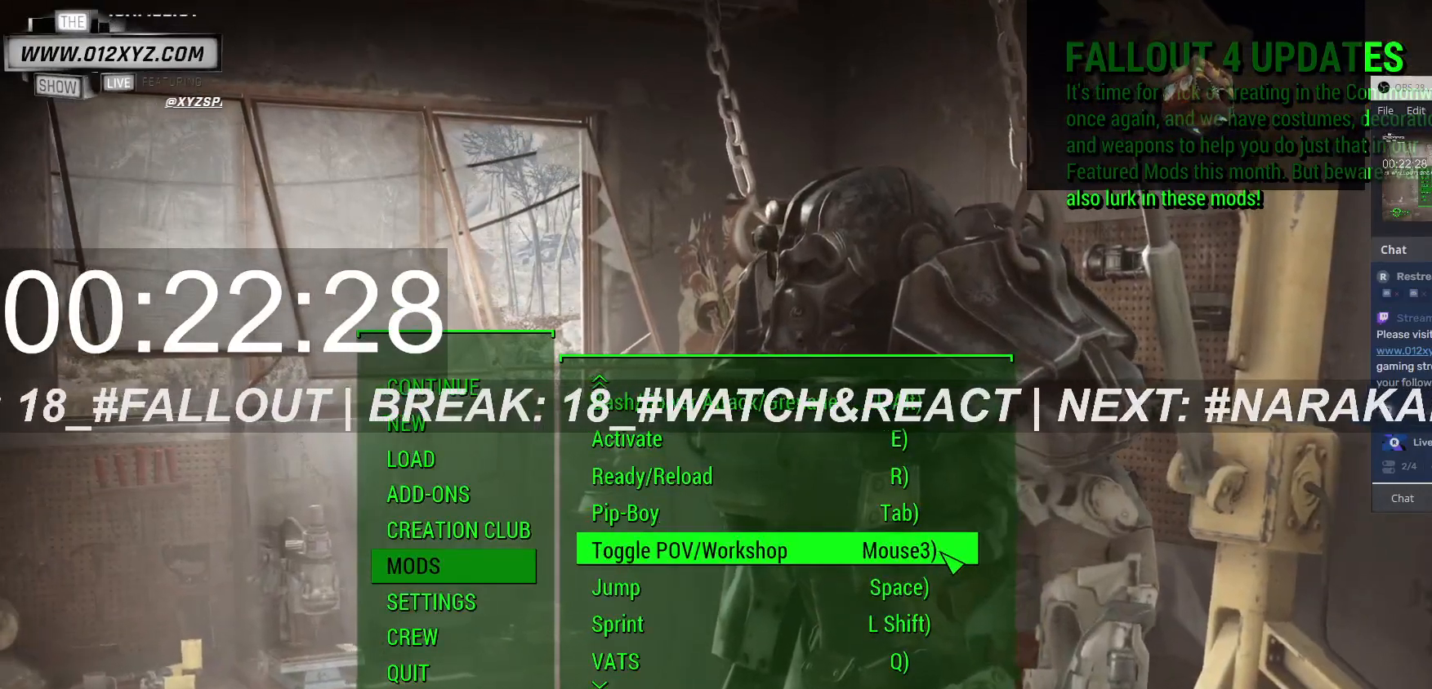
{"keys": [], "mouse": [], "events": []}
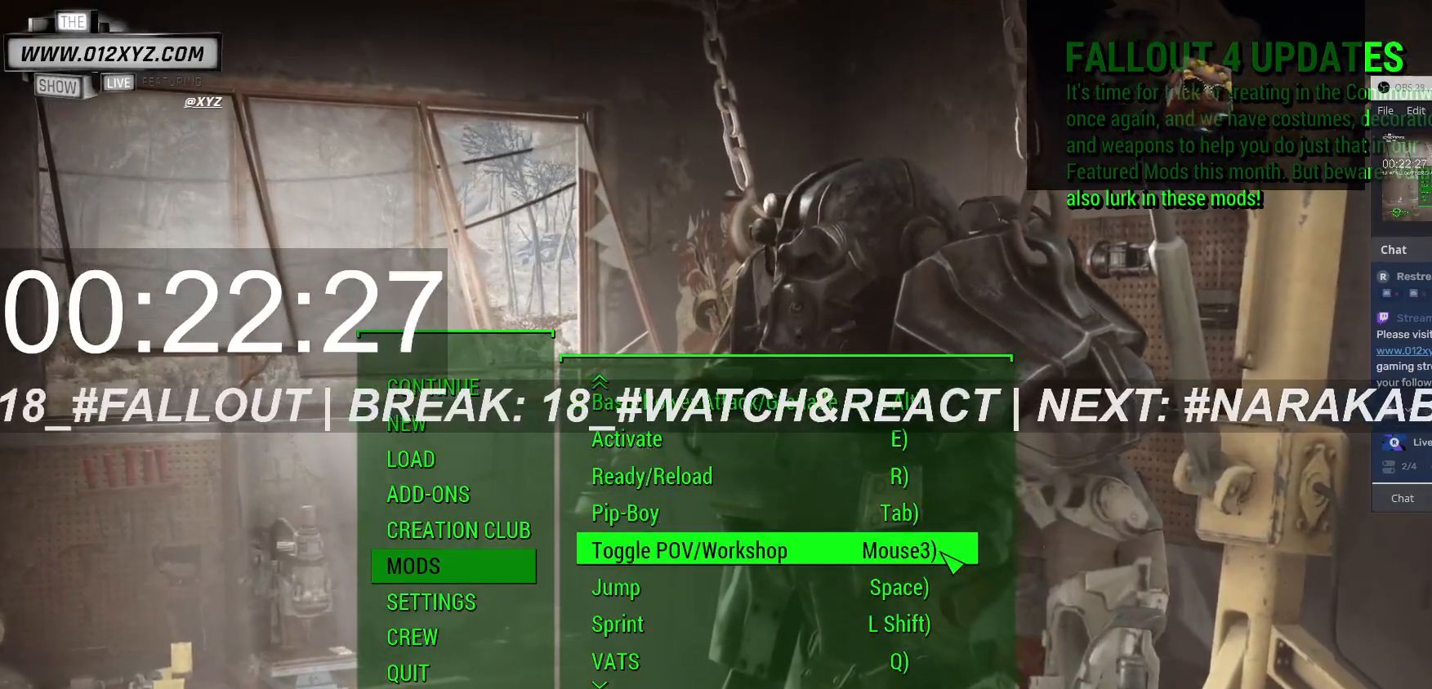
{"keys": [], "mouse": [], "events": []}
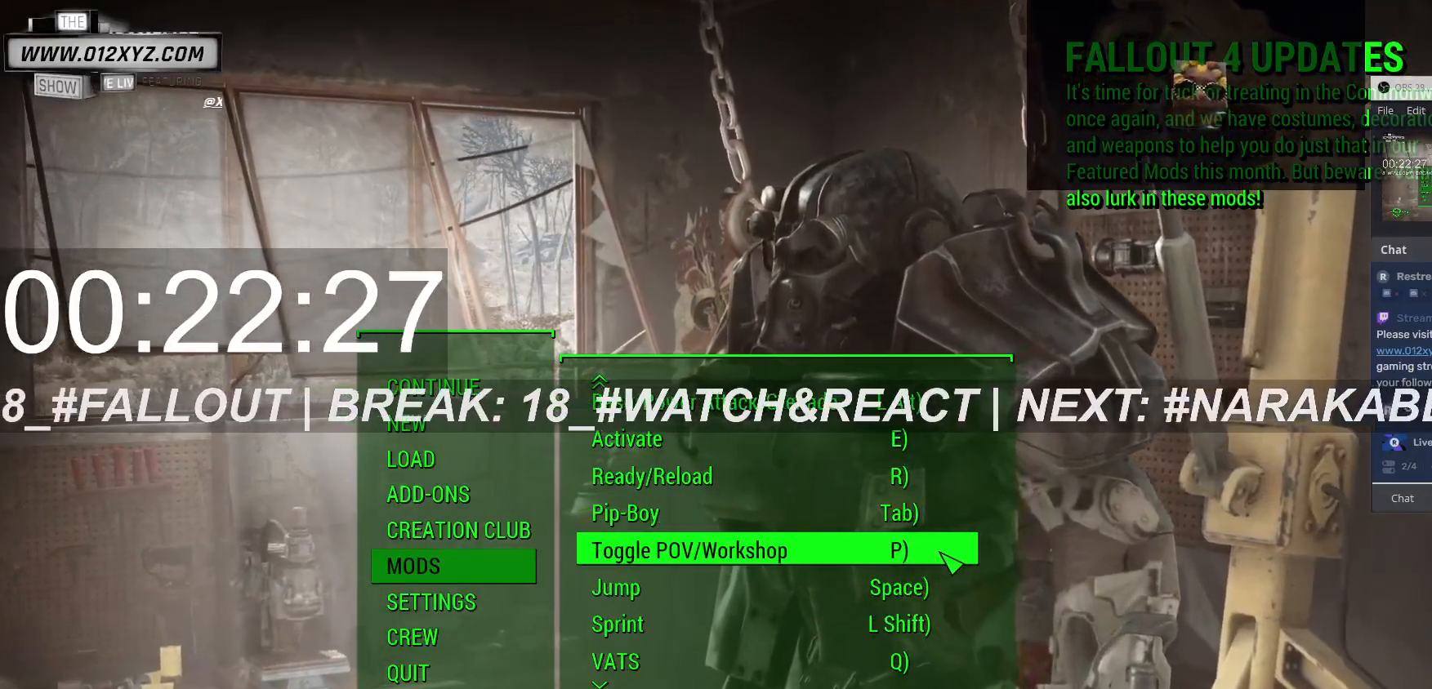
{"keys": [], "mouse": [], "events": []}
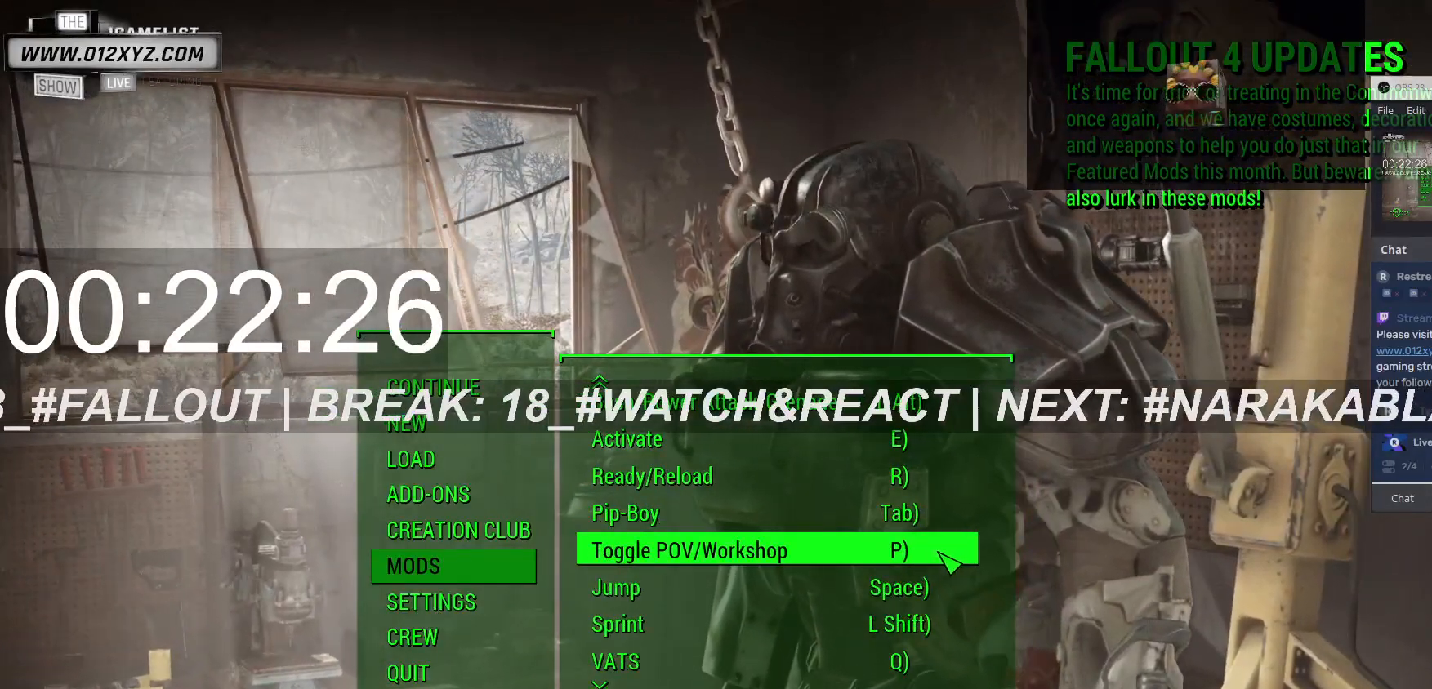
{"keys": [], "mouse": [], "events": []}
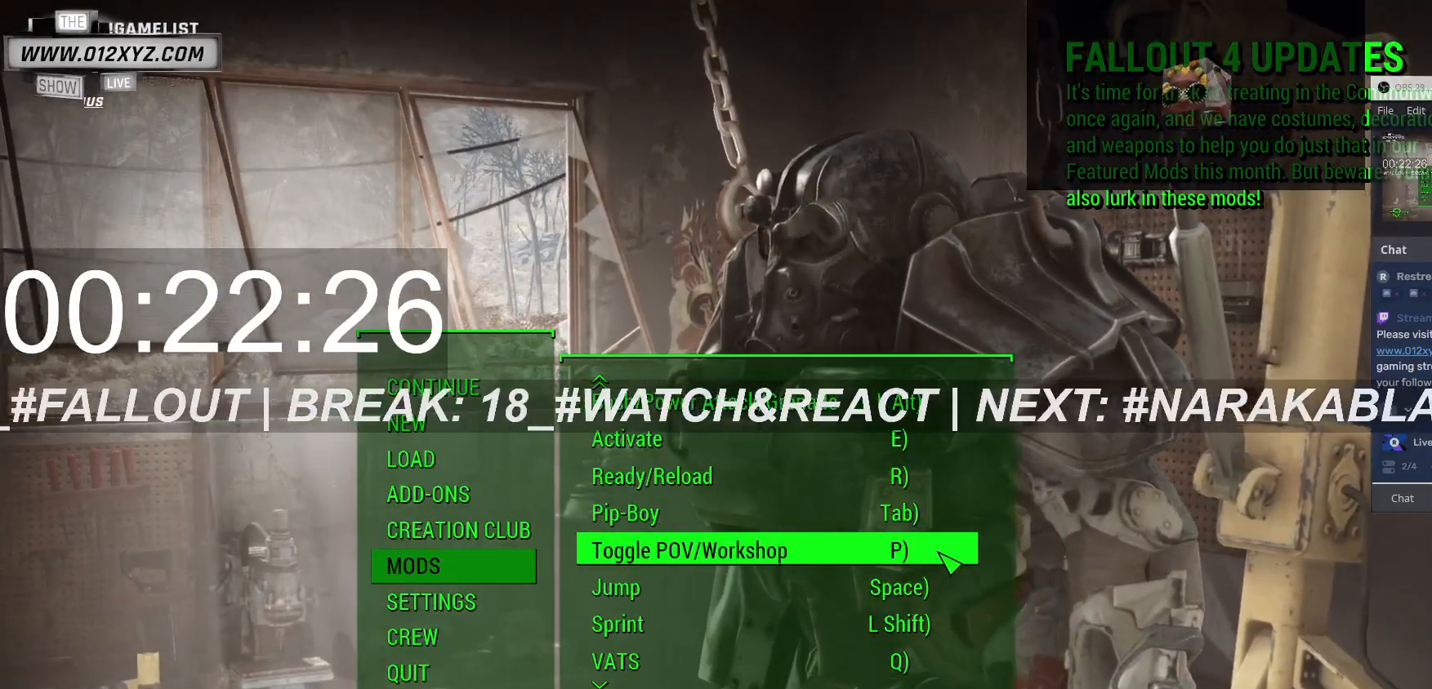
{"keys": [], "mouse": [], "events": []}
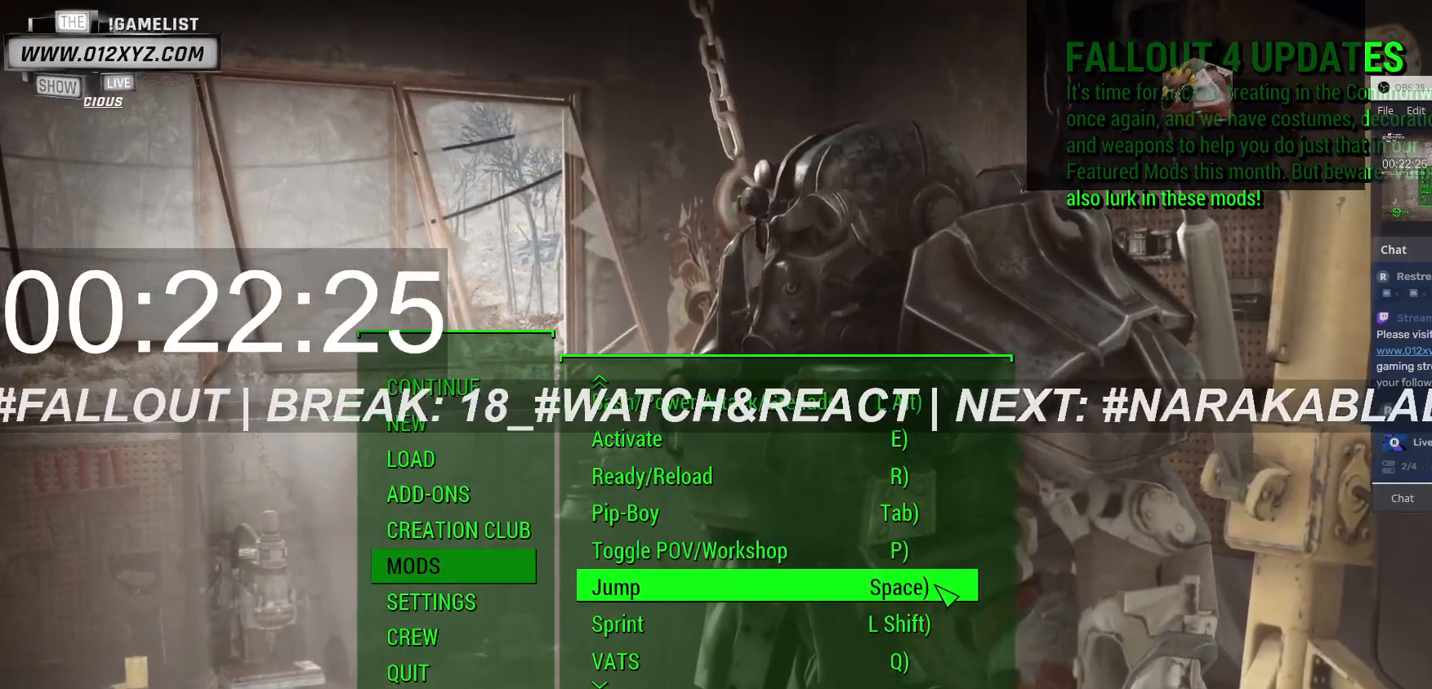
{"keys": [], "mouse": [], "events": []}
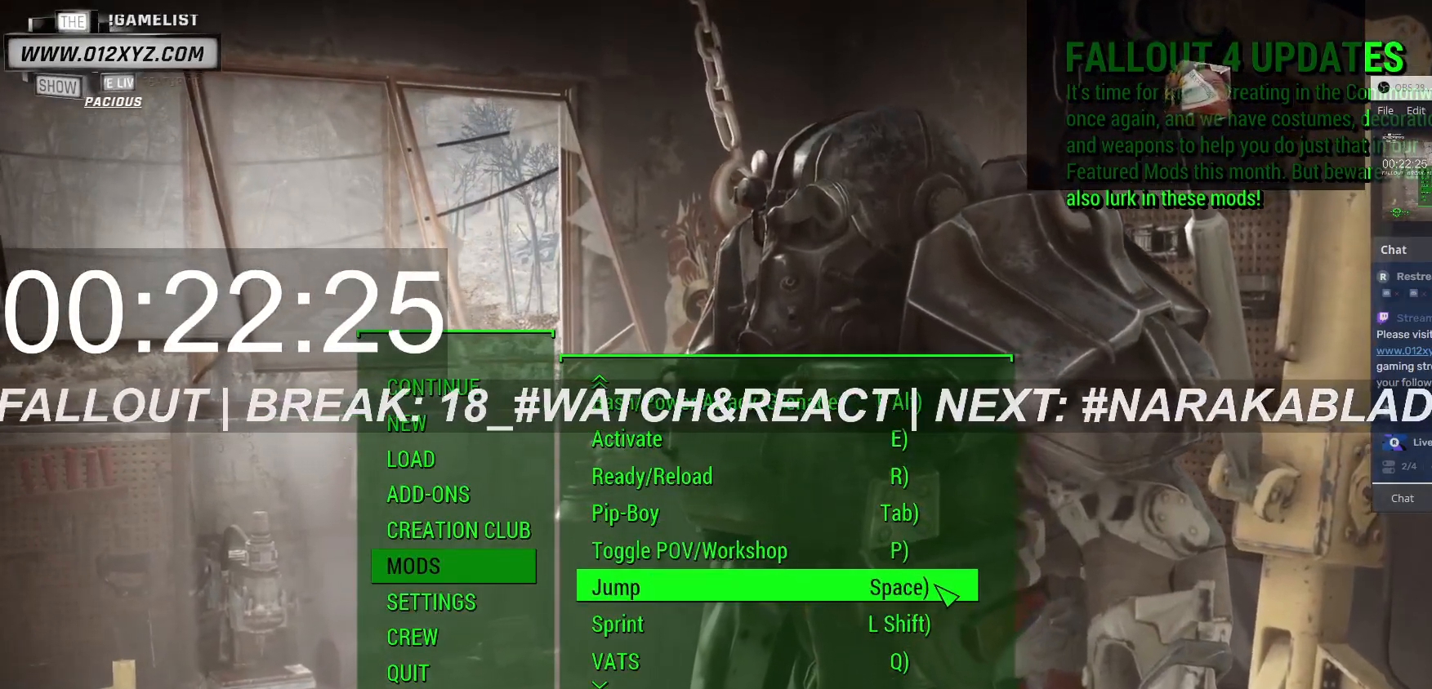
{"keys": [], "mouse": [], "events": [[367, "mouse_wheel", "down"], [500, "mouse_wheel", "up"]]}